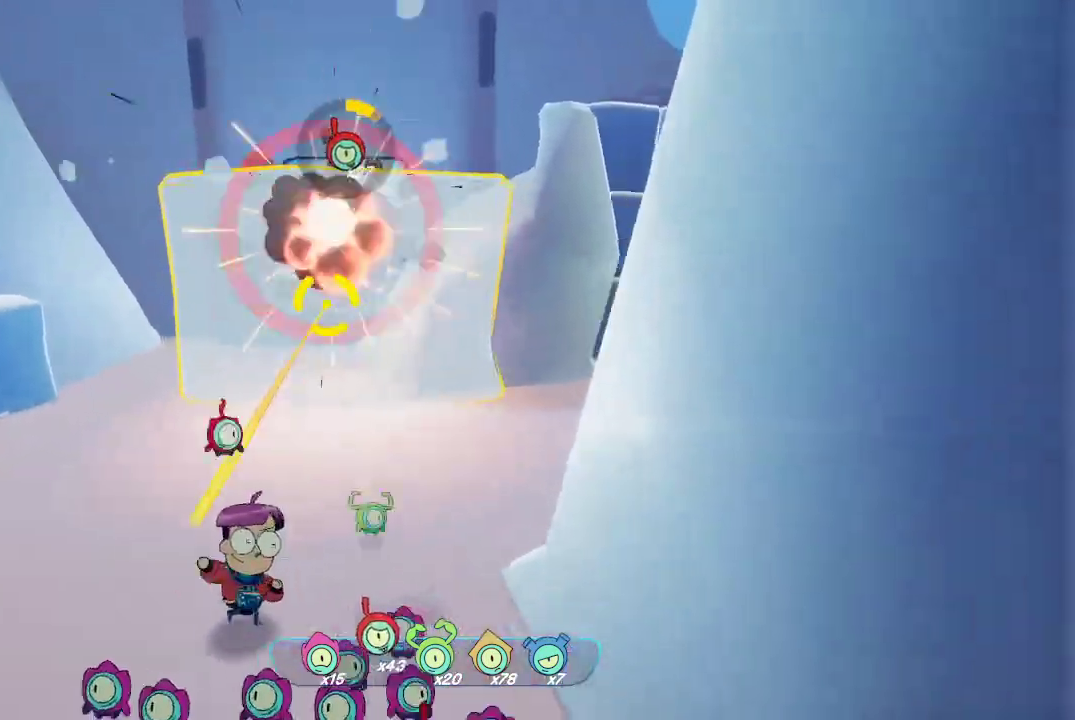
Gameplay with a controller (Xbox layout); each line is a JSON object with the inputs held at the frame after it. "events" lists button and stick changes between this image and that frame as [ms after this image, input, new state], when the widget could be followed in between. Not read: L3.
{"buttons": ["L2", "R2"], "left_stick": "center", "right_stick": "center", "events": [[33, "R2", "up"], [133, "R2", "down"], [233, "R2", "up"], [267, "R2", "down"], [367, "R2", "up"], [433, "R2", "down"], [500, "left_stick", "center"]]}
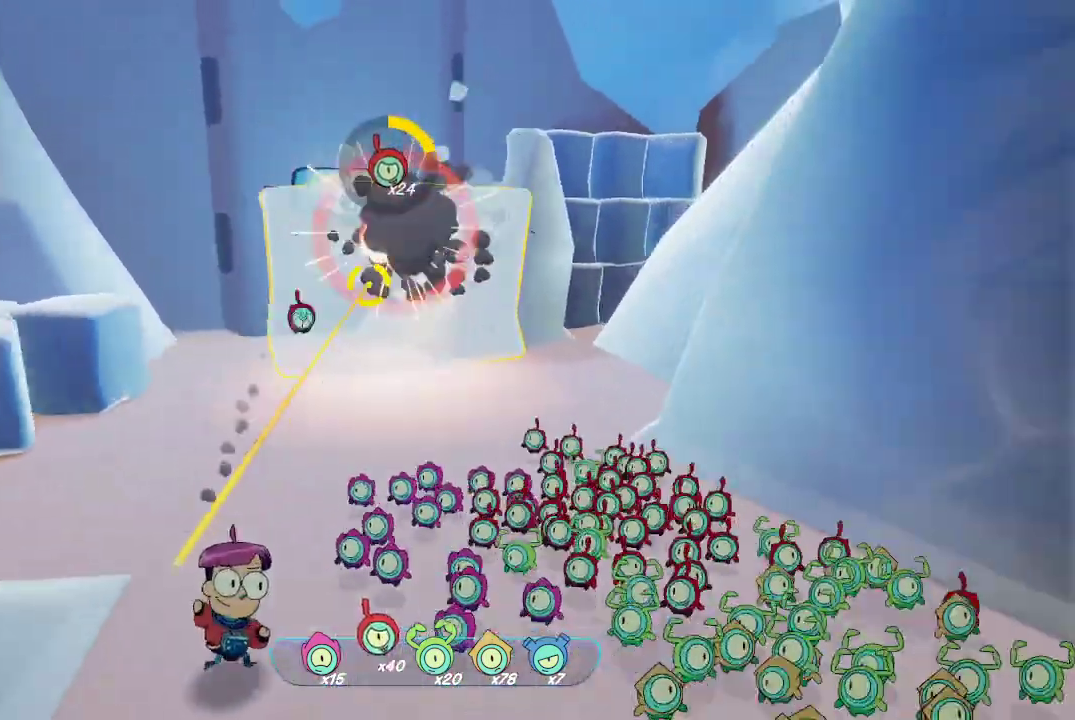
{"buttons": ["L2", "R2"], "left_stick": "center", "right_stick": "center", "events": []}
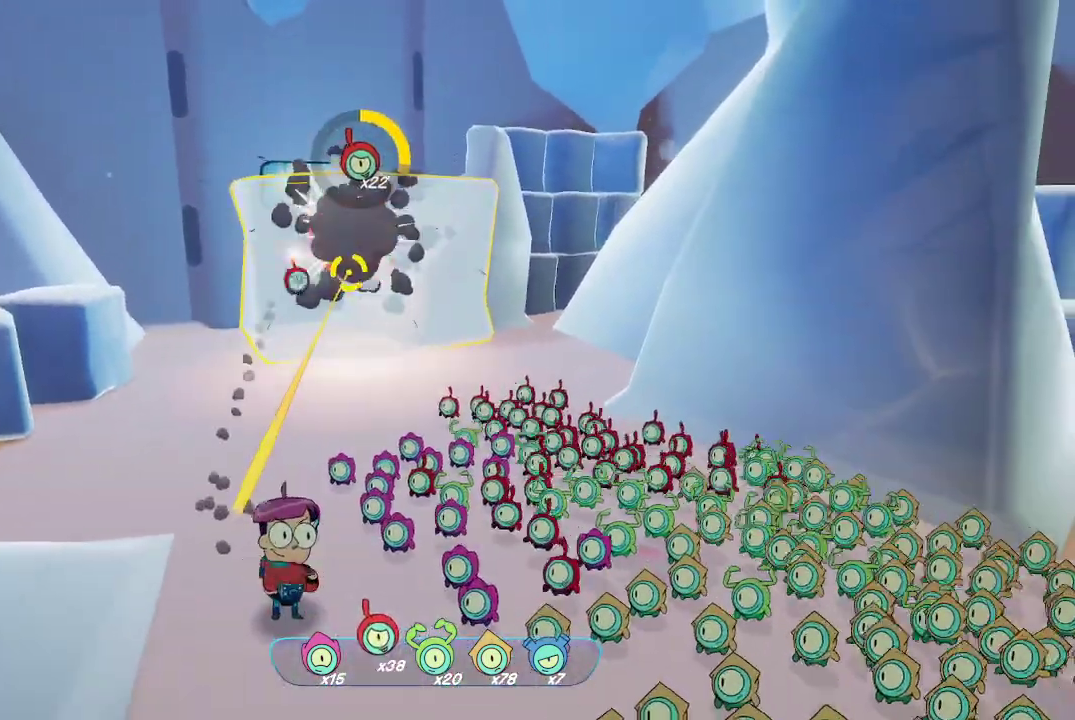
{"buttons": ["L2", "R2"], "left_stick": "center", "right_stick": "center", "events": []}
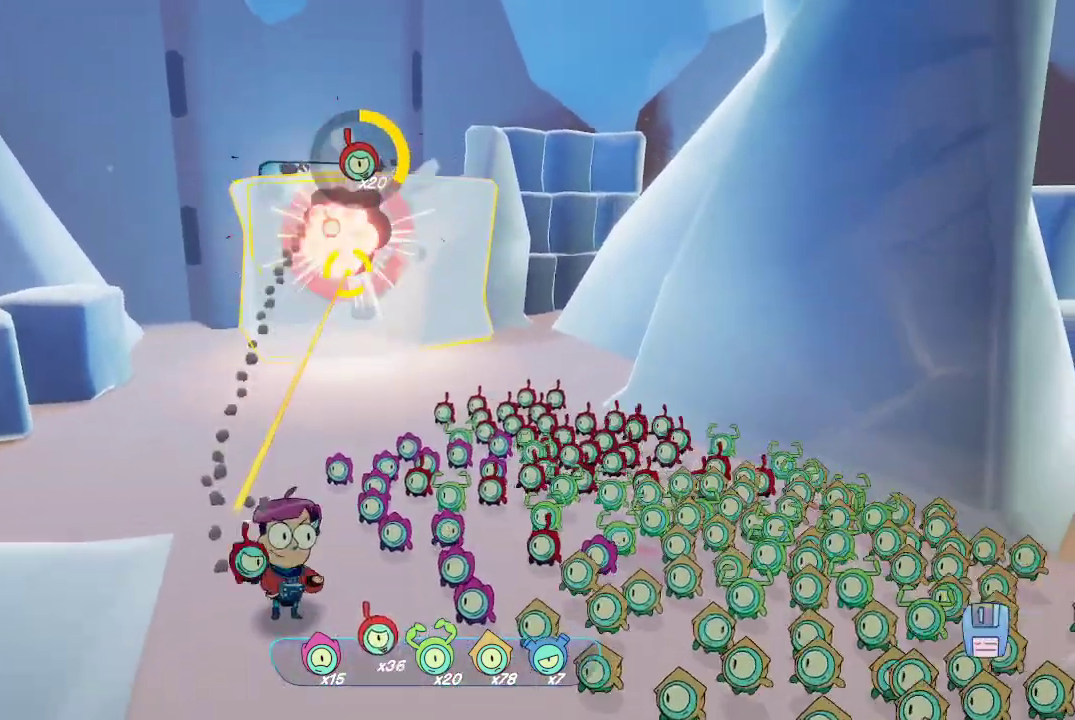
{"buttons": ["L2", "R2"], "left_stick": "center", "right_stick": "center", "events": []}
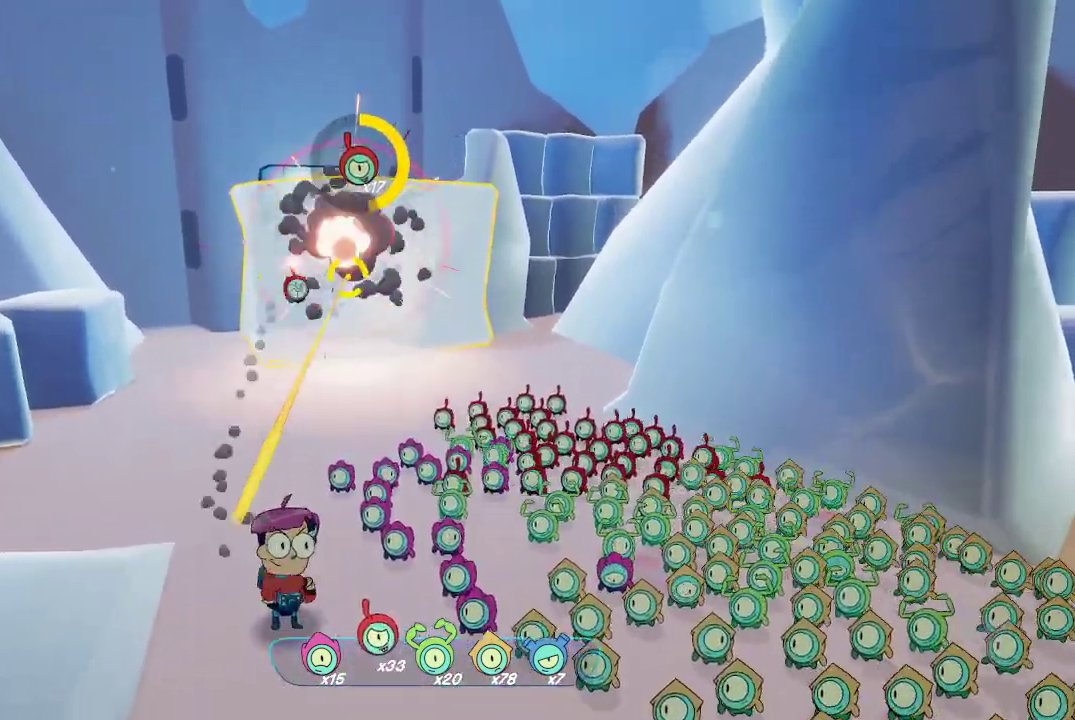
{"buttons": ["L2", "R2"], "left_stick": "center", "right_stick": "center", "events": []}
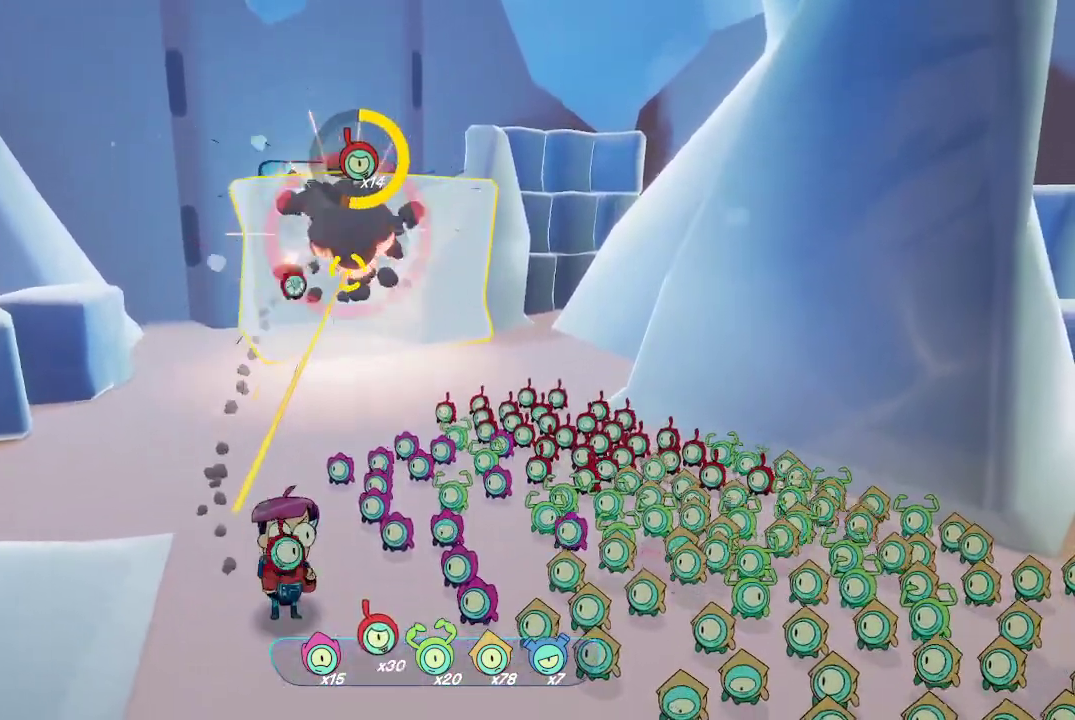
{"buttons": ["L2", "R2"], "left_stick": "center", "right_stick": "center", "events": []}
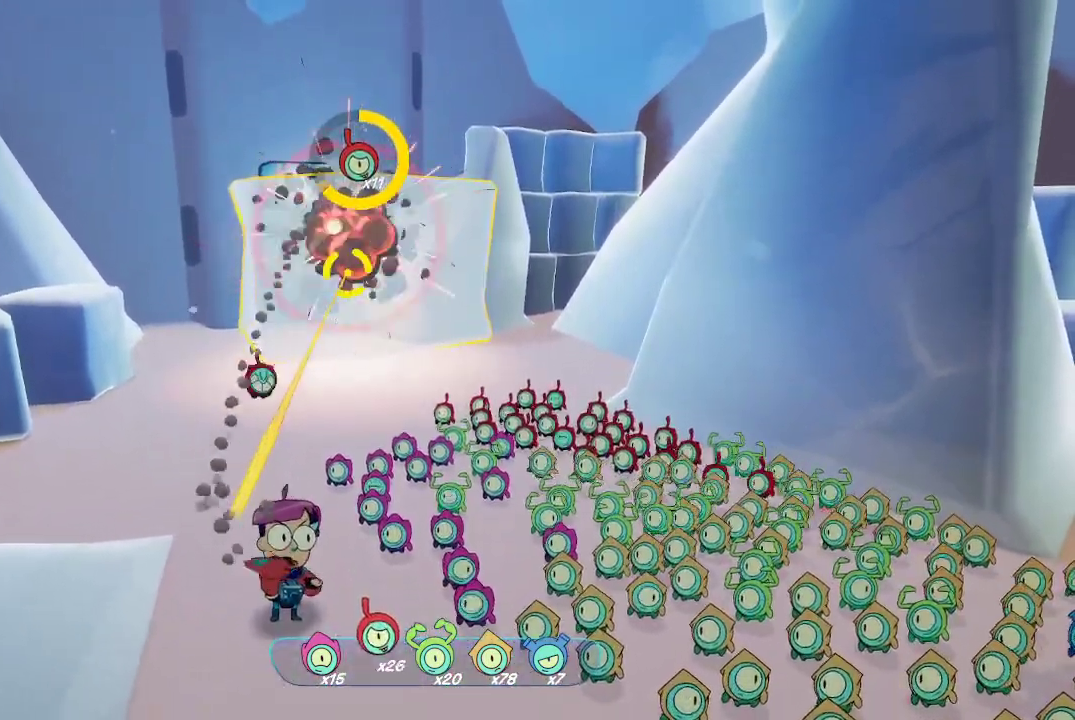
{"buttons": ["L2", "R2"], "left_stick": "center", "right_stick": "center", "events": []}
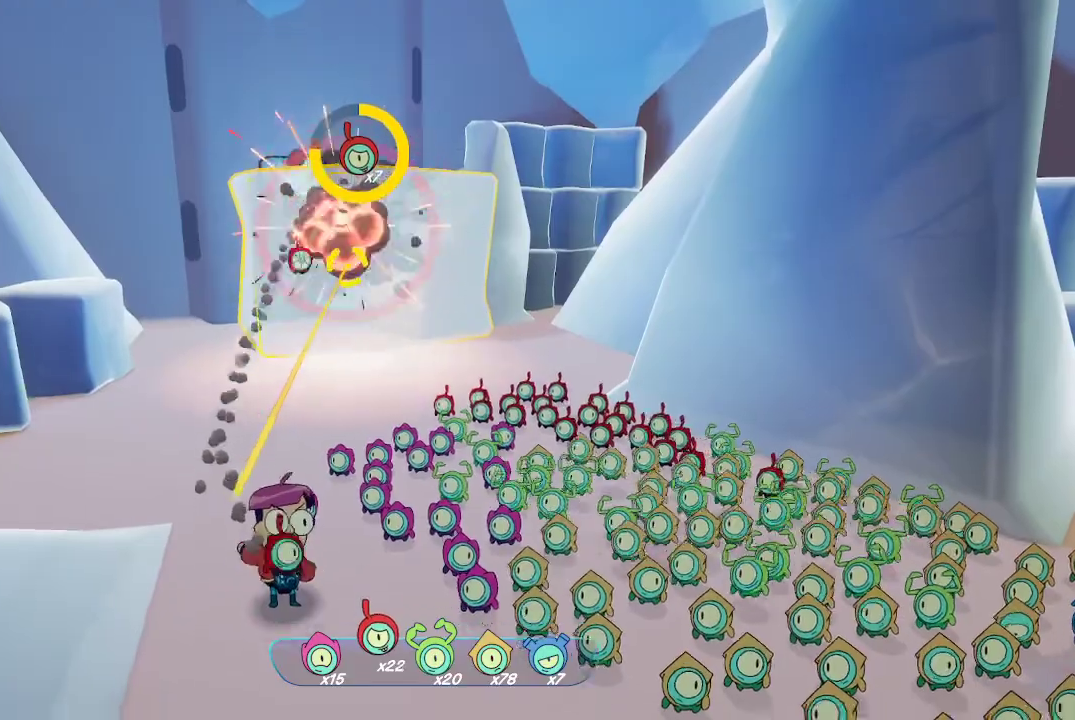
{"buttons": ["L2", "R2"], "left_stick": "center", "right_stick": "center", "events": []}
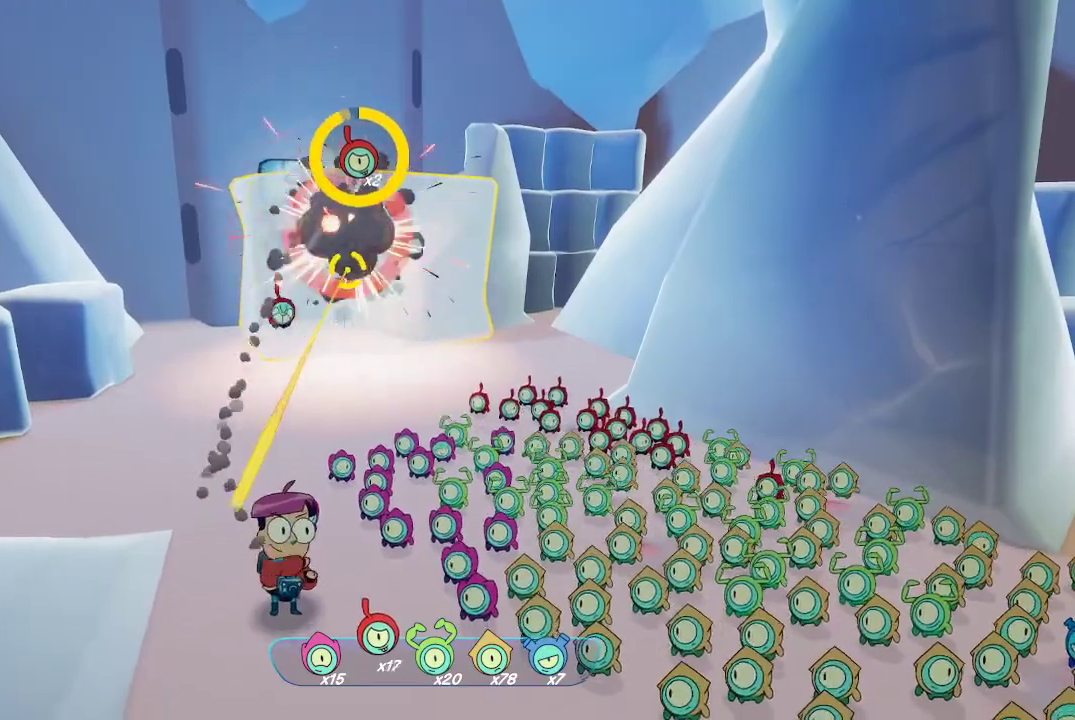
{"buttons": [], "left_stick": "up", "right_stick": "center", "events": [[133, "left_stick", "up"], [300, "R2", "up"], [467, "L2", "up"]]}
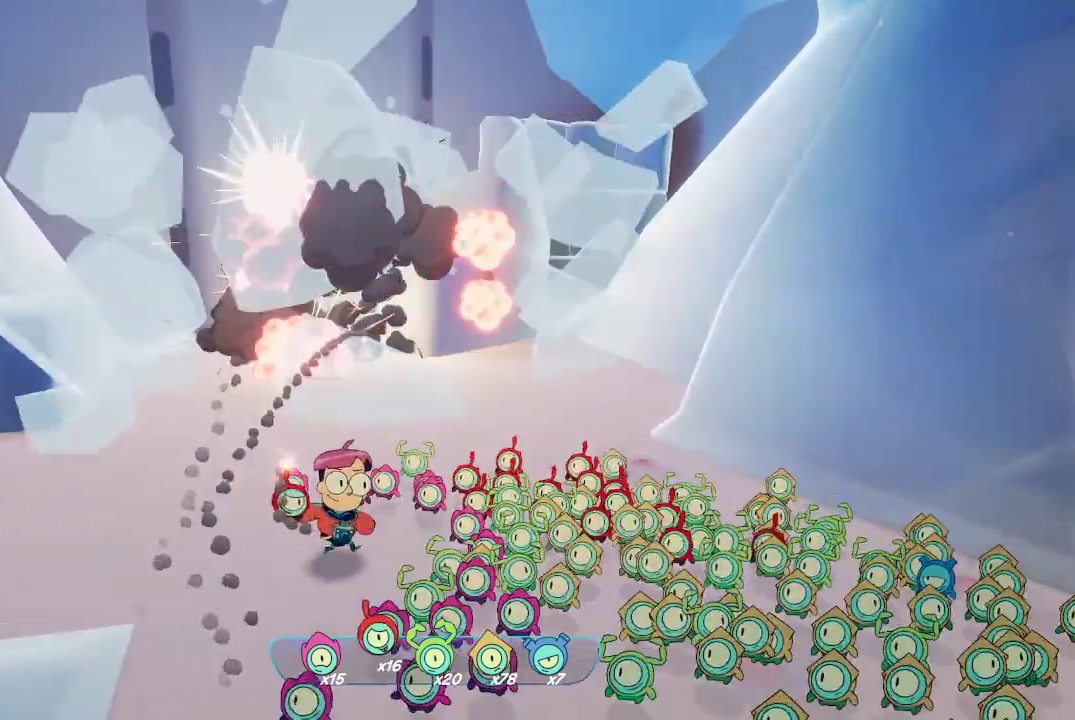
{"buttons": [], "left_stick": "up-left", "right_stick": "center", "events": [[400, "left_stick", "up-left"]]}
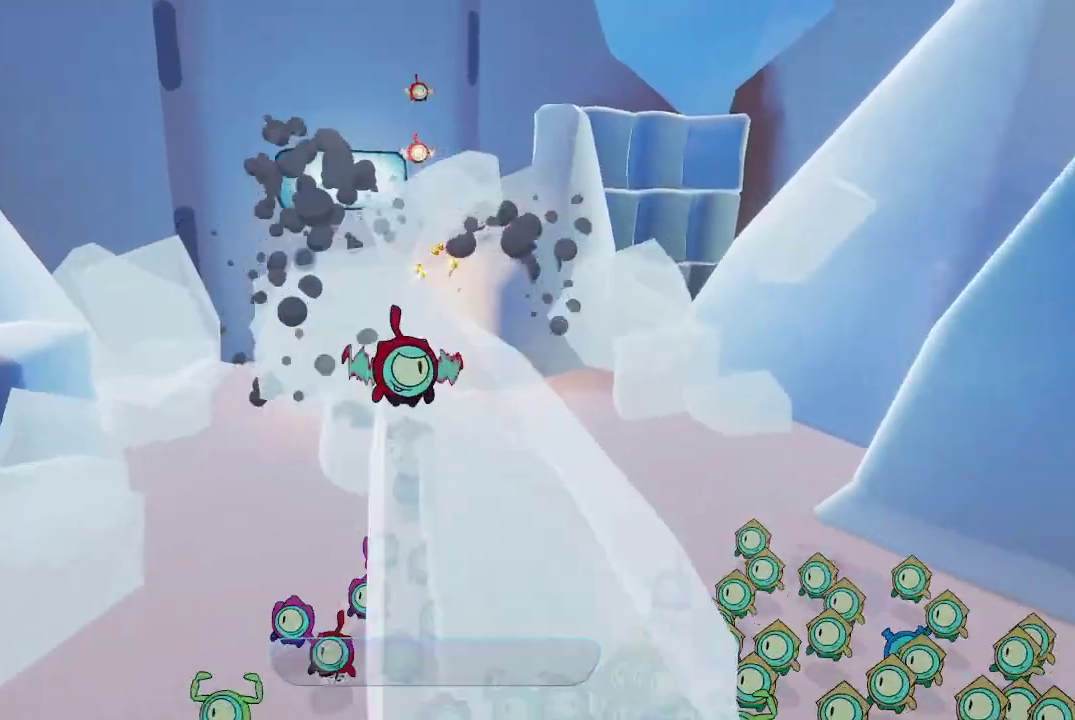
{"buttons": [], "left_stick": "right", "right_stick": "center", "events": [[233, "left_stick", "center"], [500, "left_stick", "right"]]}
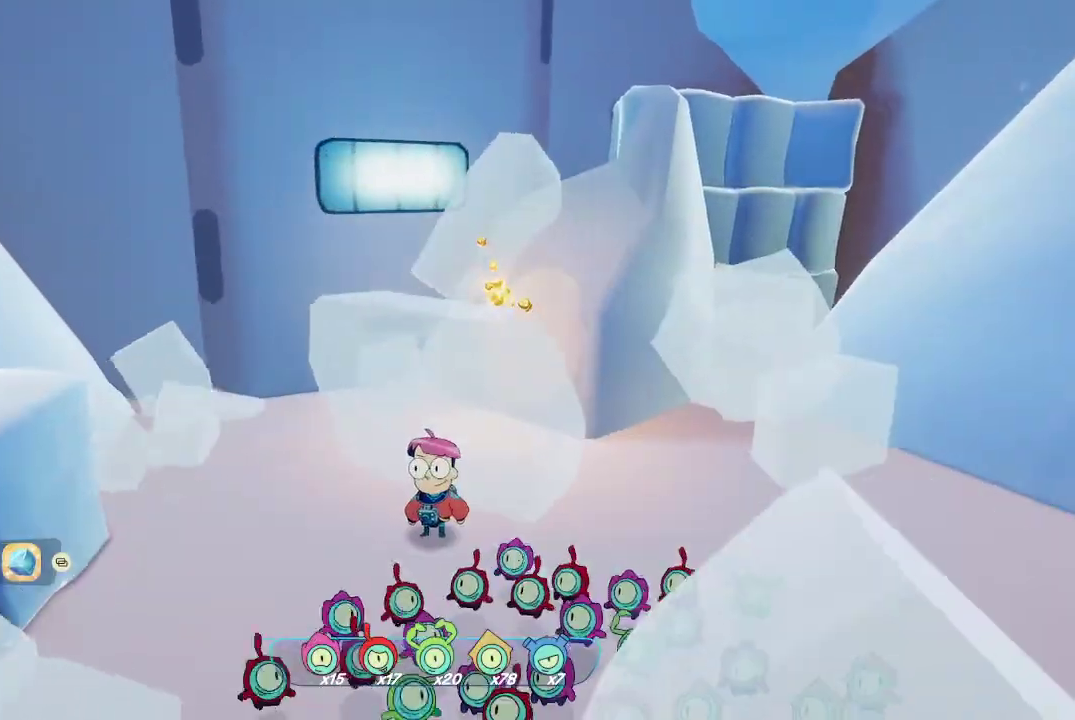
{"buttons": [], "left_stick": "center", "right_stick": "center", "events": [[133, "left_stick", "up-right"], [233, "left_stick", "center"]]}
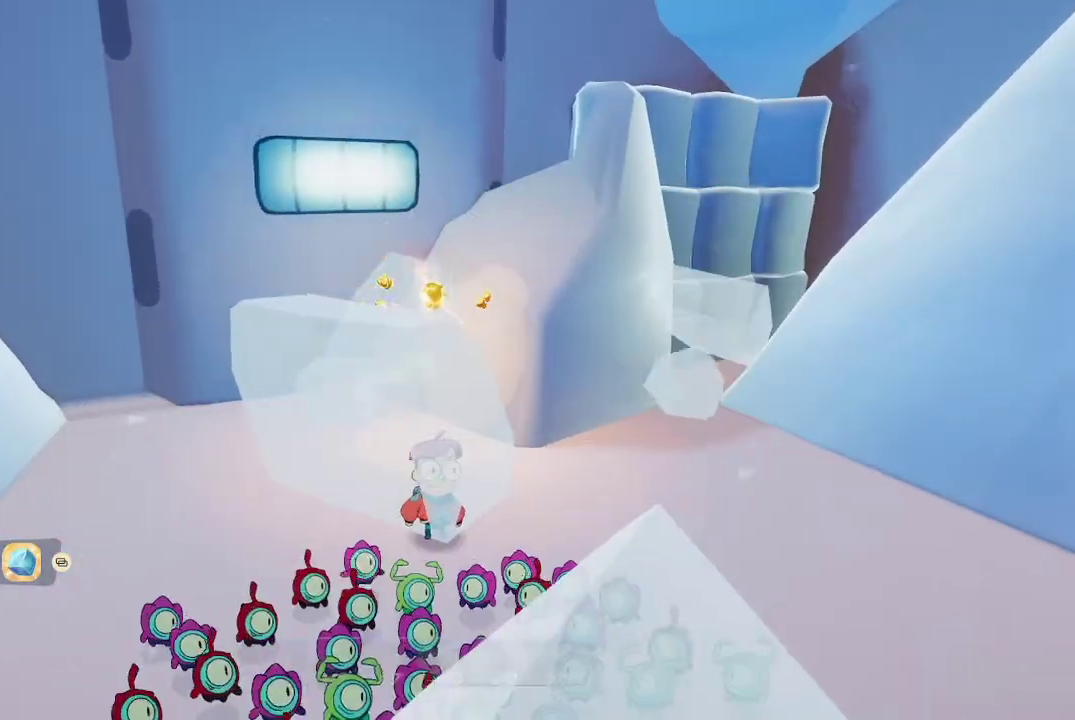
{"buttons": [], "left_stick": "up", "right_stick": "center", "events": [[67, "left_stick", "up"], [133, "right_stick", "up-left"], [267, "right_stick", "center"], [367, "A", "down"], [500, "A", "up"]]}
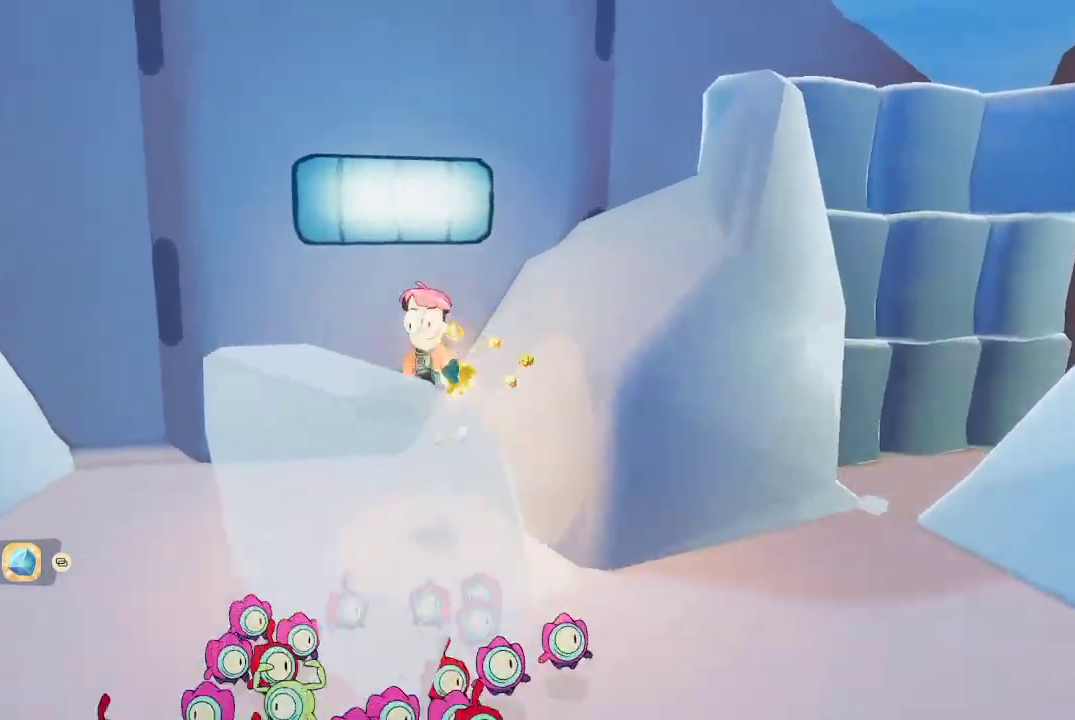
{"buttons": [], "left_stick": "down", "right_stick": "center", "events": [[67, "left_stick", "up-right"], [233, "left_stick", "down"]]}
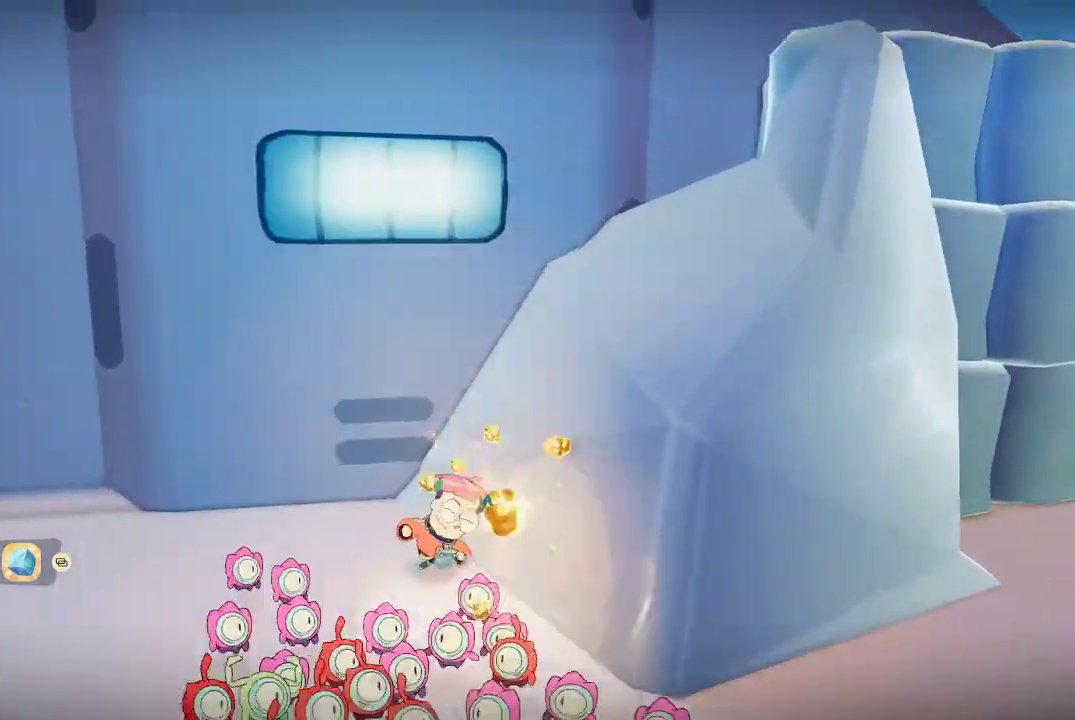
{"buttons": [], "left_stick": "center", "right_stick": "center", "events": [[67, "A", "down"], [267, "A", "up"], [400, "left_stick", "center"]]}
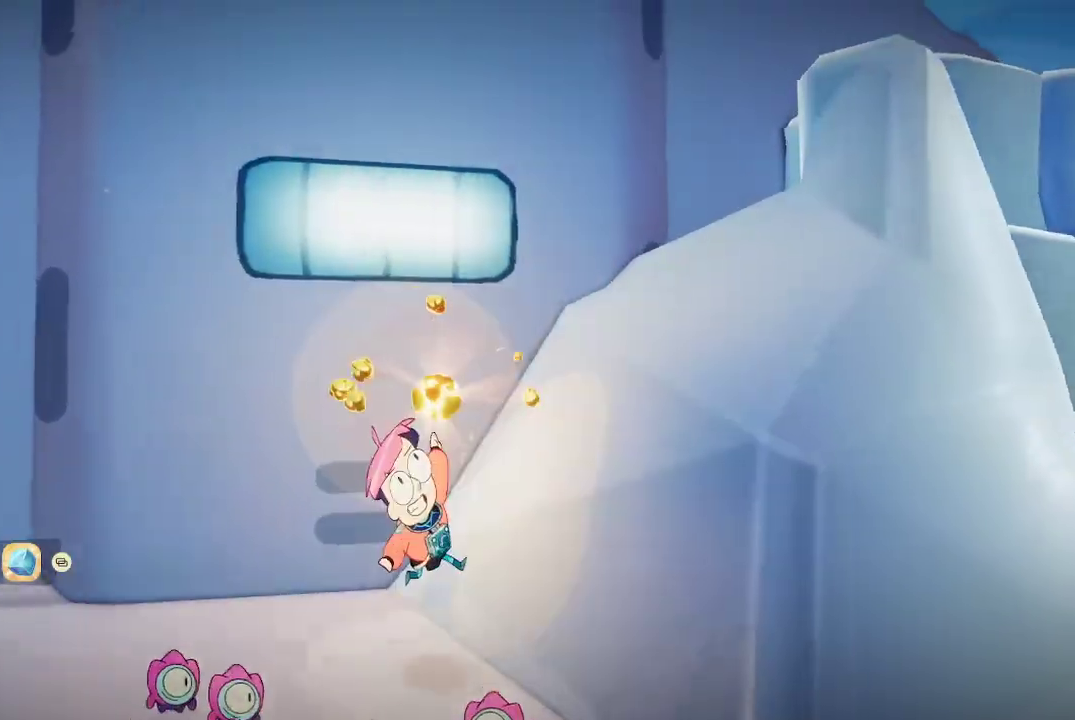
{"buttons": [], "left_stick": "center", "right_stick": "center", "events": []}
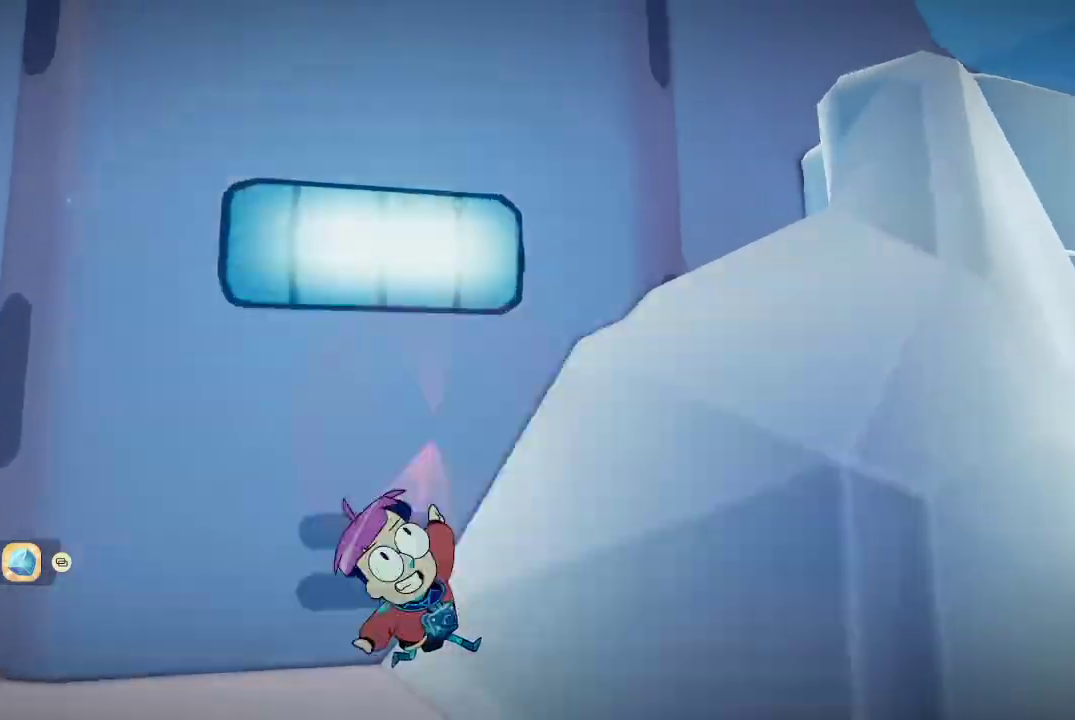
{"buttons": [], "left_stick": "center", "right_stick": "center", "events": []}
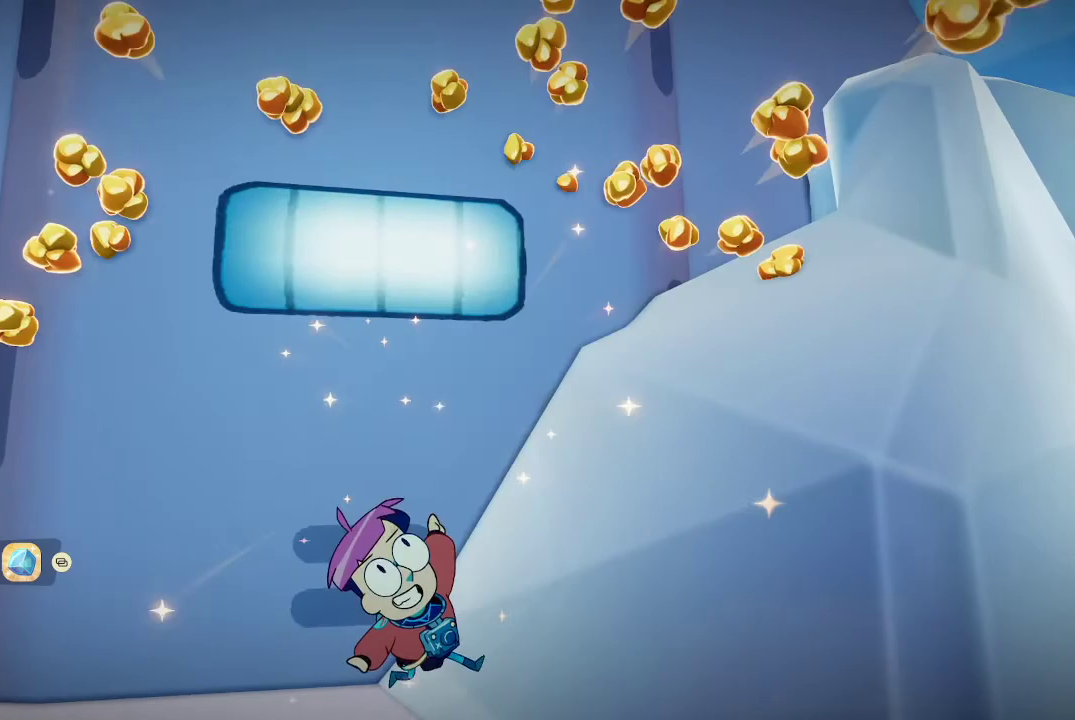
{"buttons": [], "left_stick": "center", "right_stick": "center", "events": []}
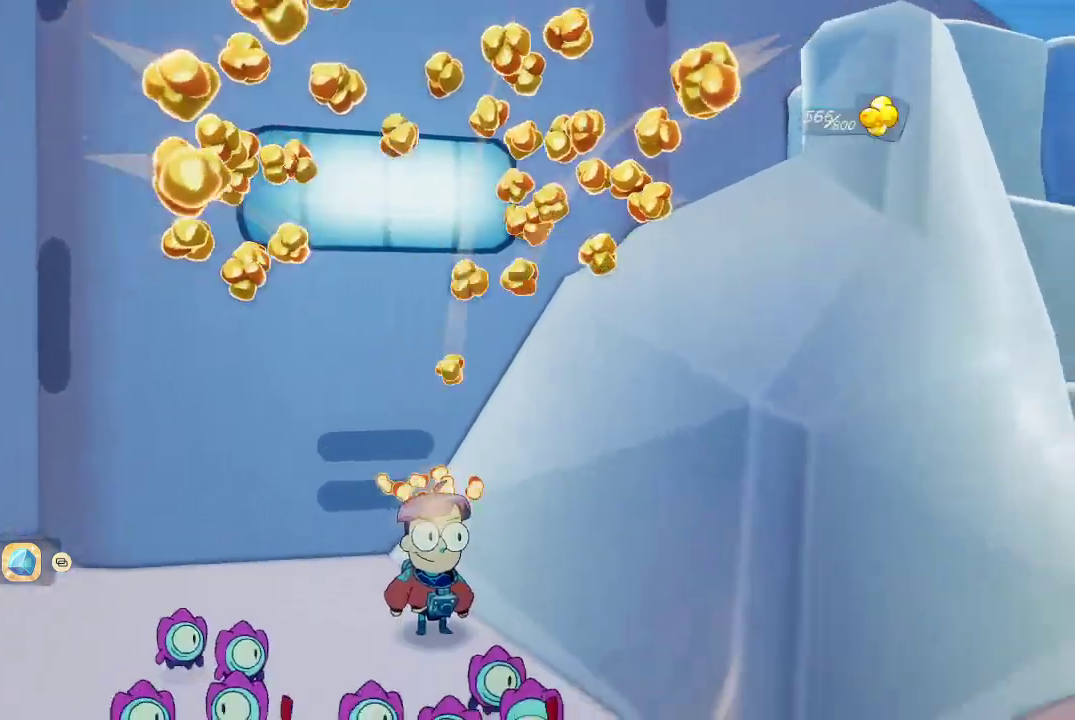
{"buttons": [], "left_stick": "down-right", "right_stick": "center", "events": [[100, "left_stick", "down"], [167, "right_stick", "right"], [233, "right_stick", "down-right"], [333, "left_stick", "down-right"], [467, "right_stick", "center"]]}
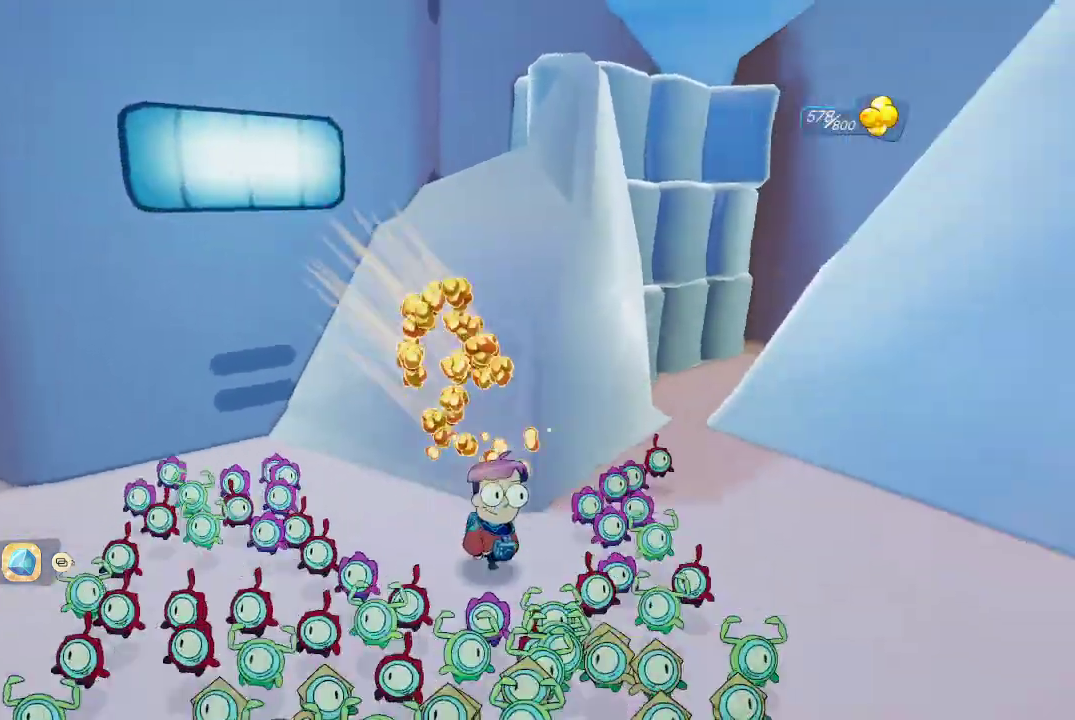
{"buttons": [], "left_stick": "right", "right_stick": "right", "events": [[133, "left_stick", "center"], [333, "right_stick", "right"], [400, "left_stick", "right"]]}
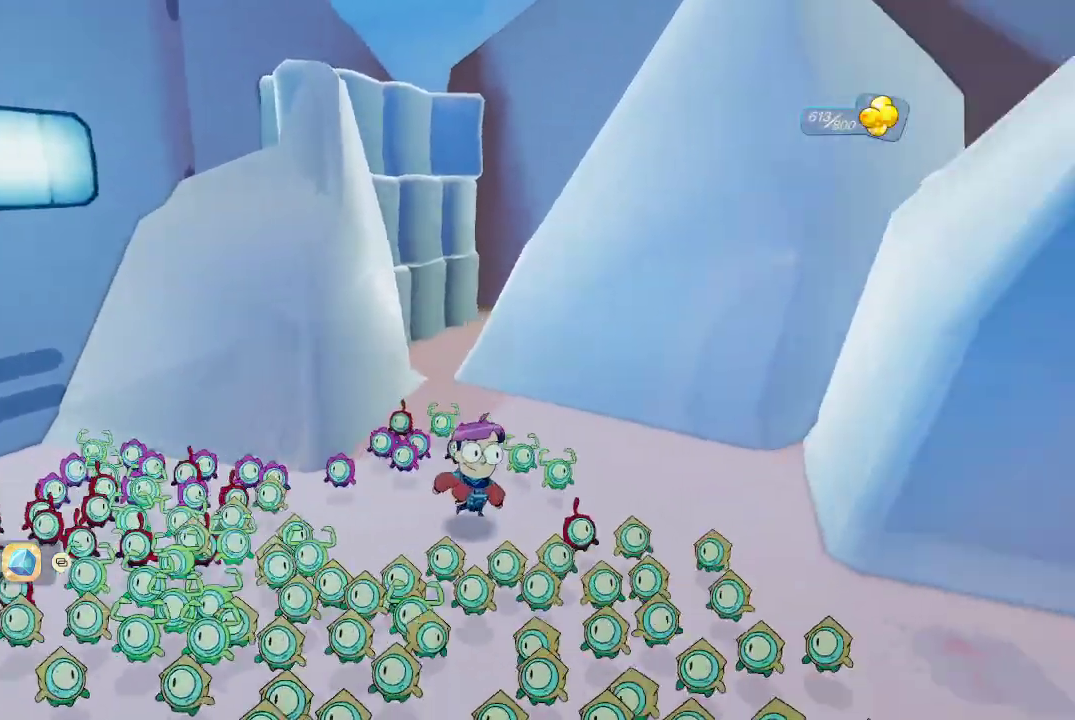
{"buttons": [], "left_stick": "right", "right_stick": "right", "events": [[167, "left_stick", "center"], [300, "left_stick", "right"]]}
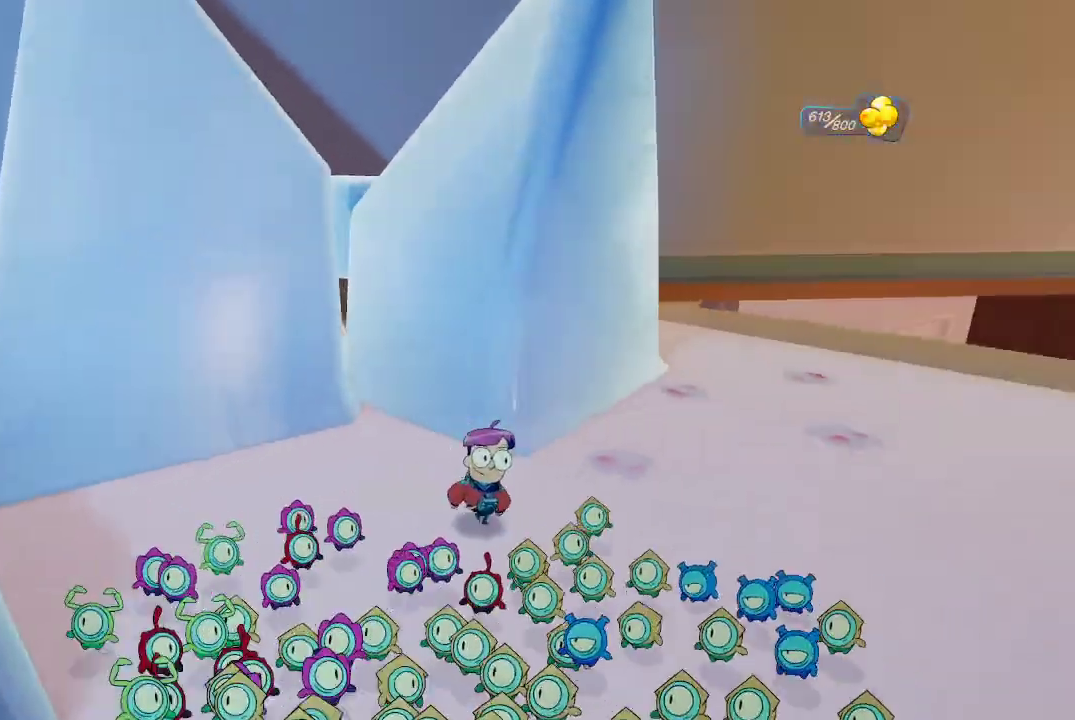
{"buttons": [], "left_stick": "up-right", "right_stick": "center", "events": [[33, "left_stick", "up-right"], [267, "right_stick", "center"]]}
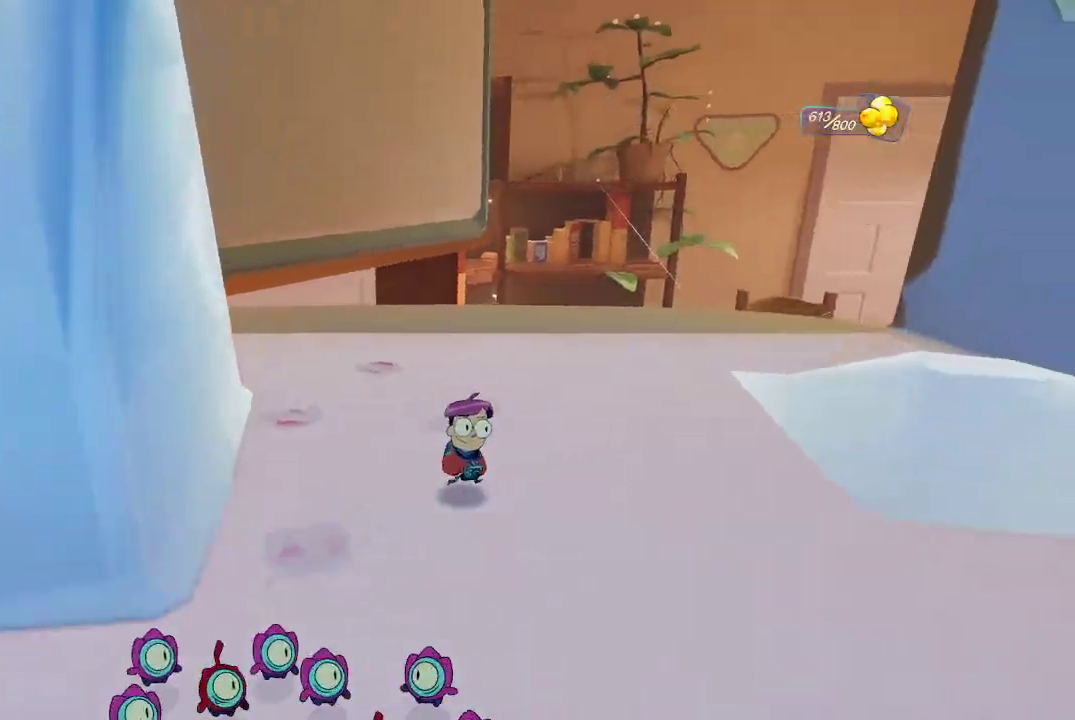
{"buttons": [], "left_stick": "up", "right_stick": "center", "events": [[233, "right_stick", "right"], [400, "left_stick", "up"], [500, "right_stick", "center"]]}
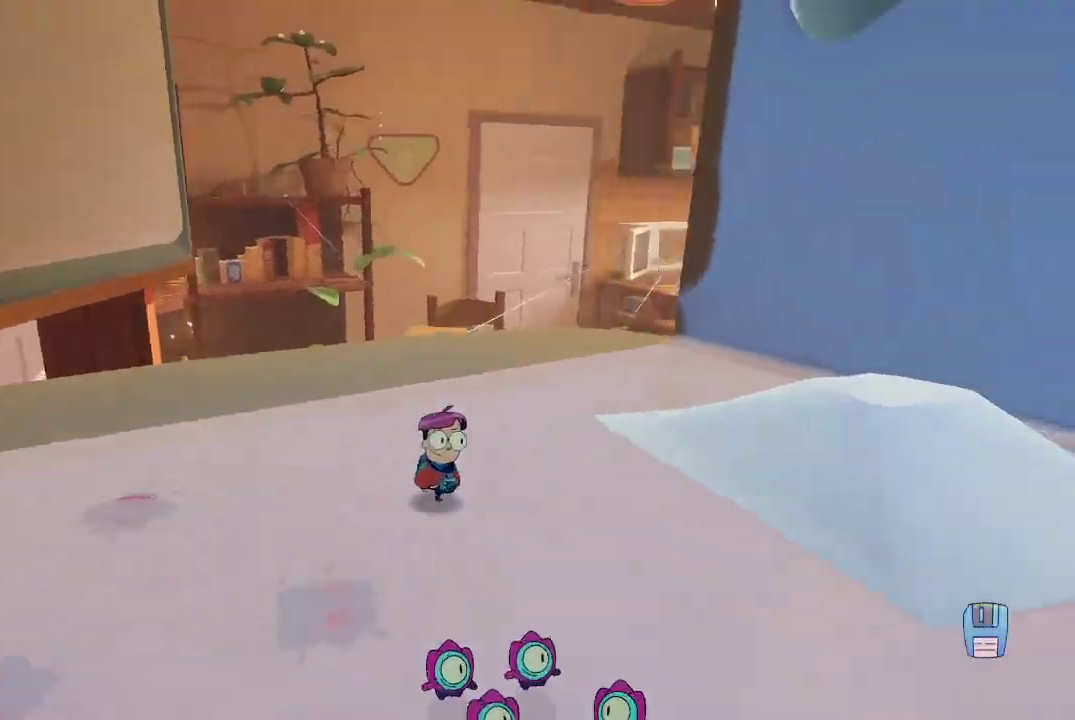
{"buttons": [], "left_stick": "up-left", "right_stick": "down-right", "events": [[200, "right_stick", "down"], [300, "right_stick", "down-right"], [467, "left_stick", "up-left"]]}
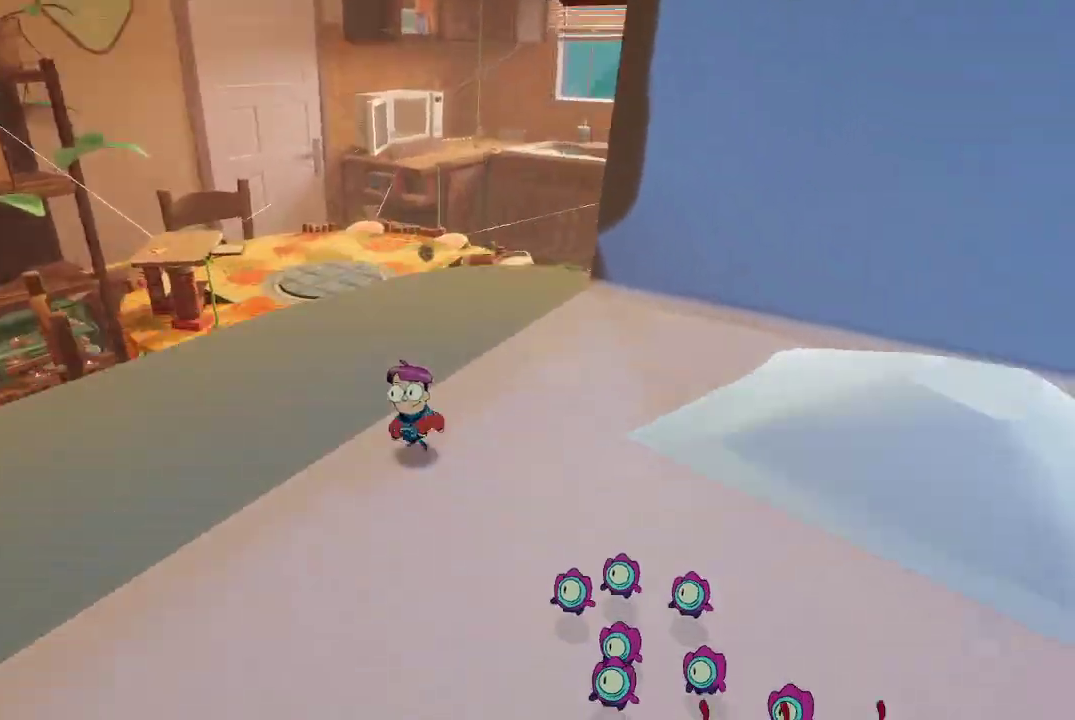
{"buttons": [], "left_stick": "down-left", "right_stick": "center", "events": [[300, "left_stick", "center"], [400, "right_stick", "center"], [500, "left_stick", "down-left"]]}
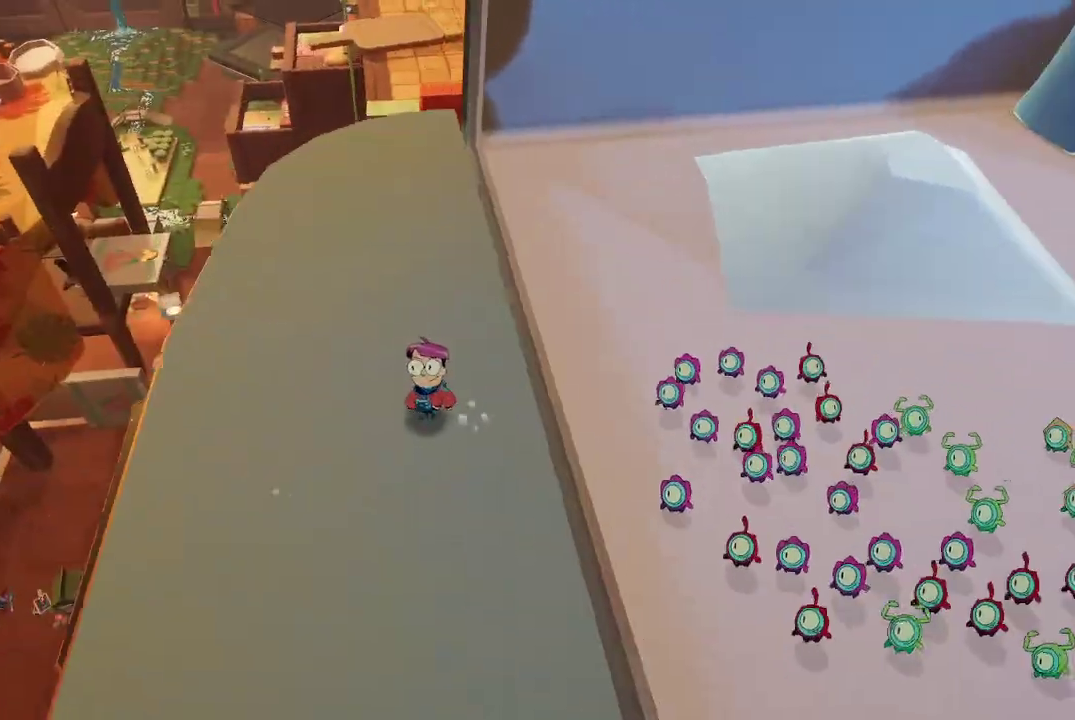
{"buttons": [], "left_stick": "center", "right_stick": "right", "events": [[100, "right_stick", "down-left"], [167, "right_stick", "down"], [267, "left_stick", "center"], [267, "right_stick", "right"]]}
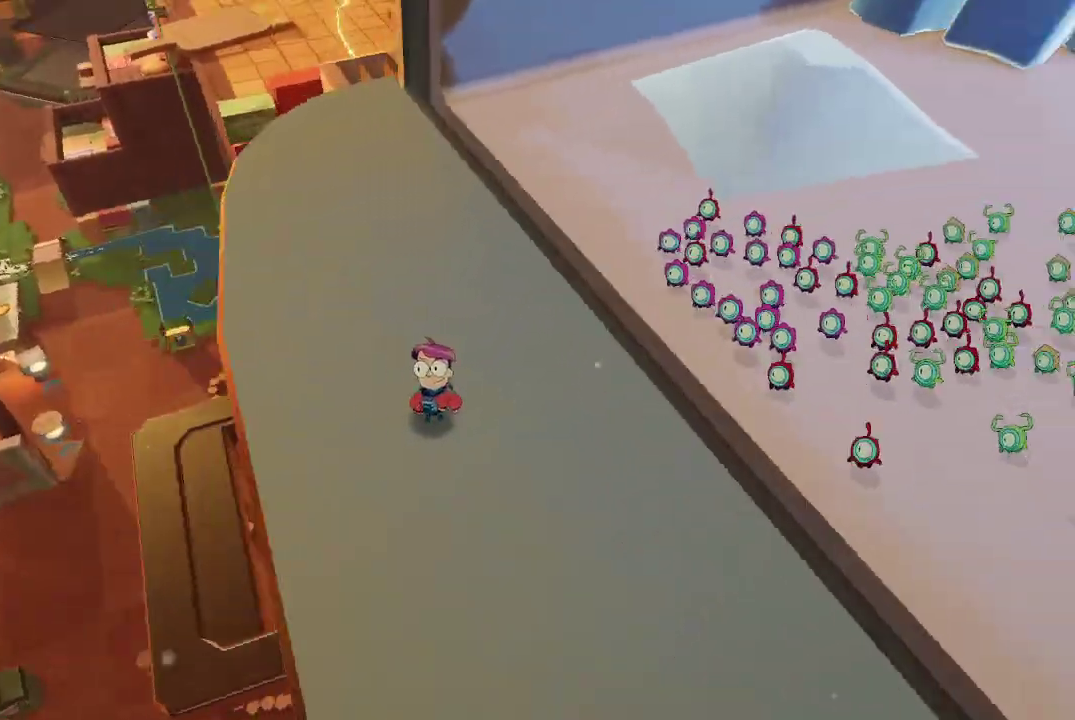
{"buttons": [], "left_stick": "down-left", "right_stick": "right", "events": [[67, "right_stick", "center"], [333, "left_stick", "left"], [333, "right_stick", "right"], [500, "left_stick", "down-left"]]}
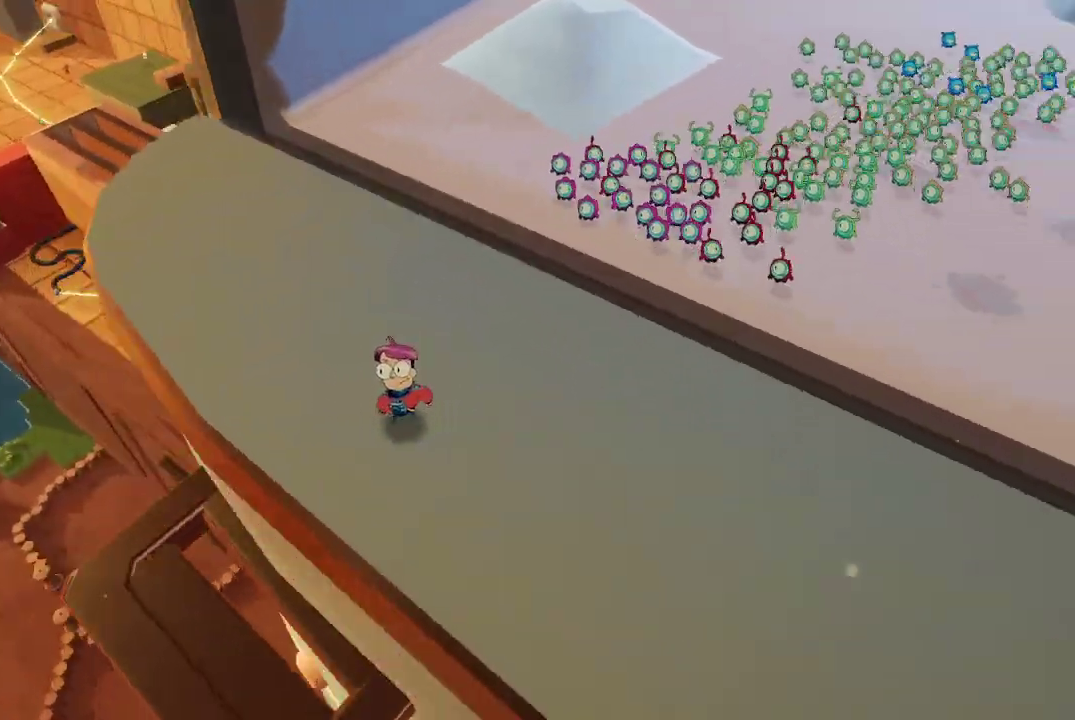
{"buttons": [], "left_stick": "down-left", "right_stick": "center", "events": [[33, "right_stick", "center"], [267, "left_stick", "left"], [433, "left_stick", "down-left"]]}
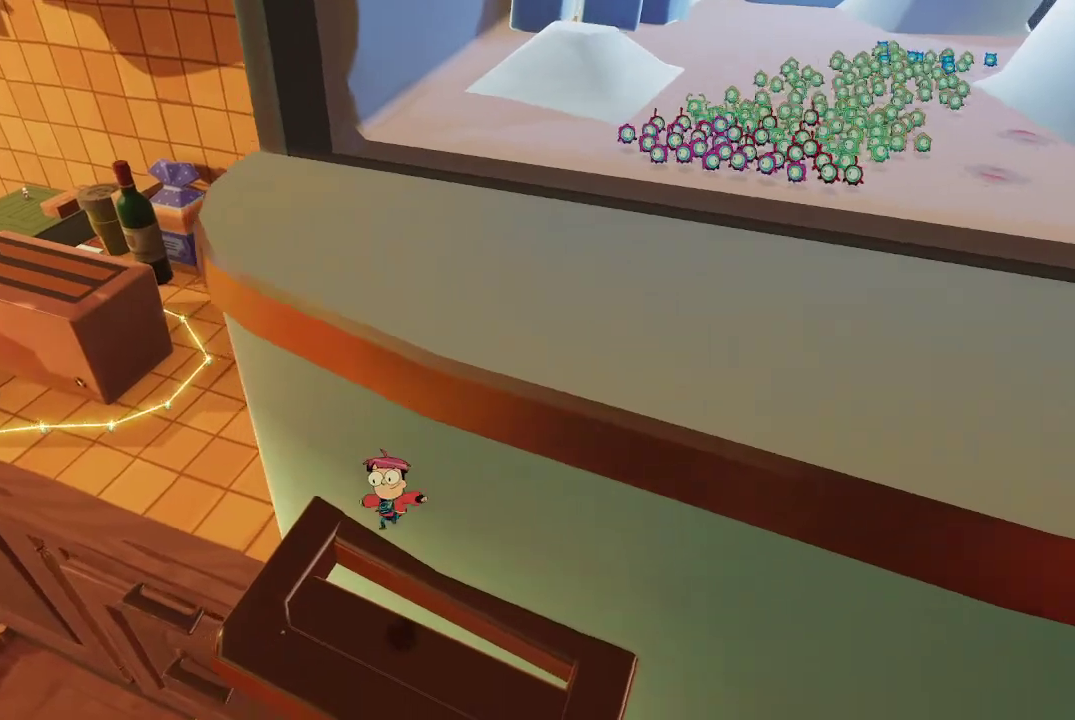
{"buttons": ["A"], "left_stick": "center", "right_stick": "center", "events": [[33, "left_stick", "center"], [100, "A", "down"], [133, "left_stick", "up-right"], [233, "left_stick", "center"], [333, "left_stick", "left"], [500, "left_stick", "center"]]}
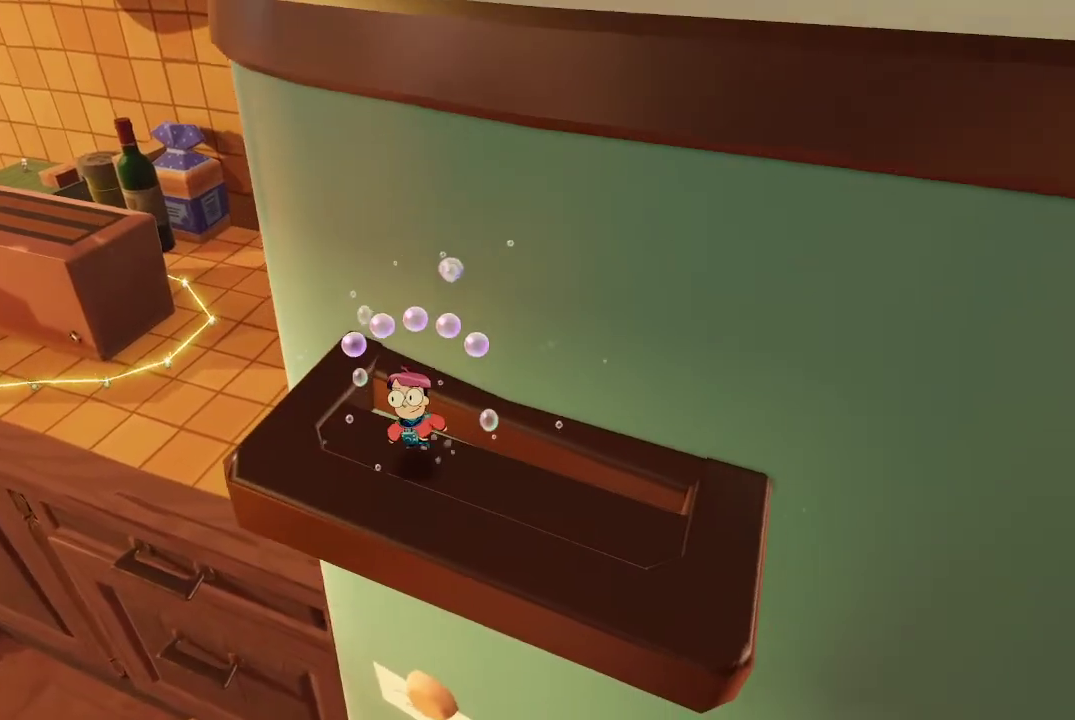
{"buttons": [], "left_stick": "center", "right_stick": "right", "events": [[67, "A", "up"], [200, "right_stick", "right"], [267, "left_stick", "down"], [400, "left_stick", "center"]]}
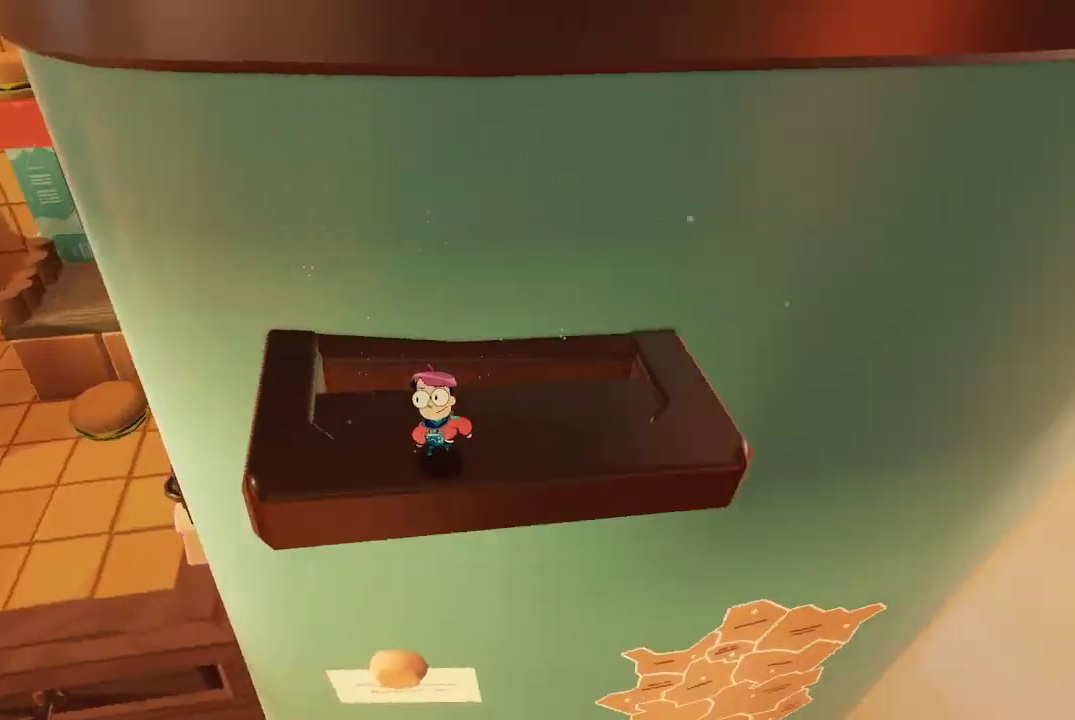
{"buttons": [], "left_stick": "center", "right_stick": "center", "events": [[100, "right_stick", "up-right"], [200, "right_stick", "center"]]}